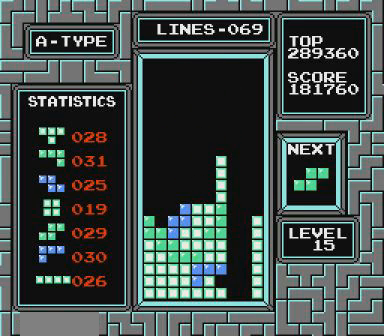
Gameplay with a controller (Nintendo layout); each line is a JSON object with the inputs held at the frame after it. "events" lists button and stick changes between this image and that frame as [ms after this image, input, new state], when the widget could be followed in between. Not read: L3 R3 START.
{"buttons": ["DPAD_LEFT"], "events": [[167, "B", "down"], [267, "B", "up"]]}
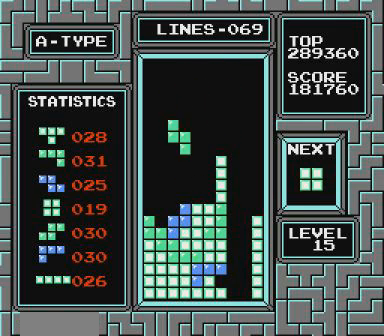
{"buttons": [], "events": [[367, "DPAD_LEFT", "up"]]}
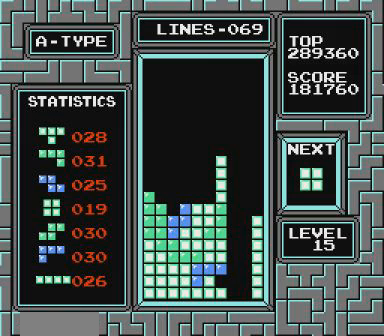
{"buttons": [], "events": []}
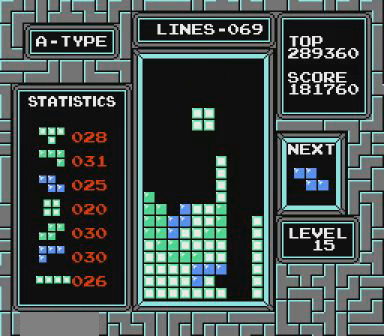
{"buttons": ["DPAD_RIGHT"], "events": [[500, "DPAD_RIGHT", "down"]]}
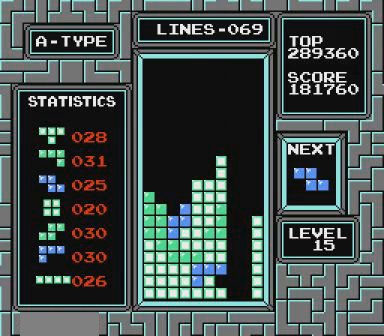
{"buttons": [], "events": [[200, "B", "down"], [367, "B", "up"], [400, "DPAD_RIGHT", "up"]]}
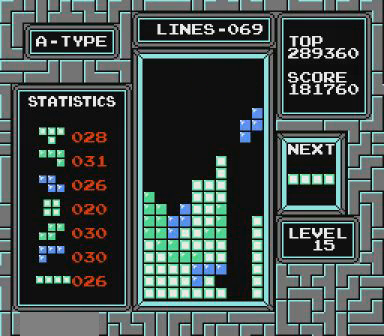
{"buttons": [], "events": [[100, "DPAD_LEFT", "down"], [167, "DPAD_LEFT", "up"]]}
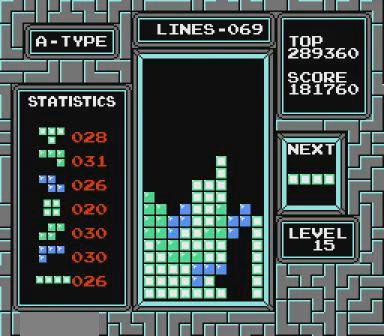
{"buttons": [], "events": []}
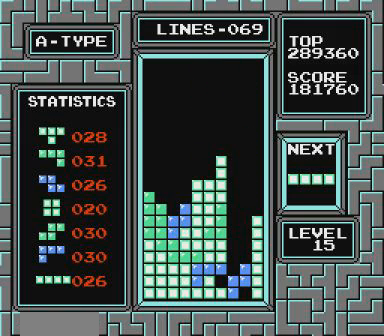
{"buttons": ["B", "DPAD_RIGHT"], "events": [[300, "DPAD_RIGHT", "down"], [367, "DPAD_RIGHT", "up"], [500, "B", "down"], [500, "DPAD_RIGHT", "down"]]}
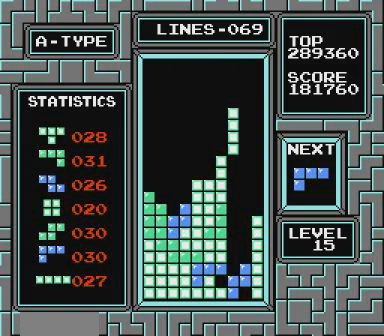
{"buttons": [], "events": [[67, "B", "up"], [67, "DPAD_RIGHT", "up"]]}
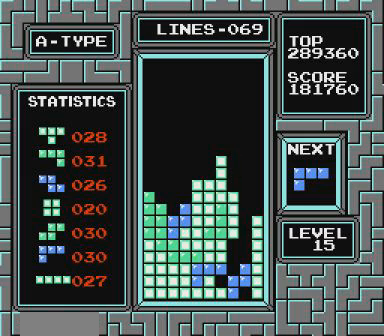
{"buttons": ["DPAD_LEFT"], "events": [[267, "DPAD_LEFT", "down"]]}
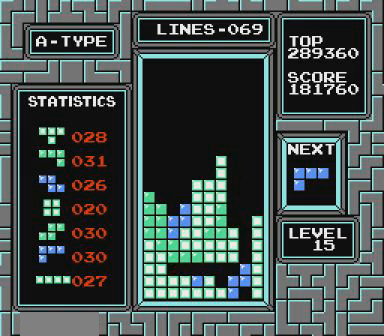
{"buttons": ["DPAD_LEFT"], "events": []}
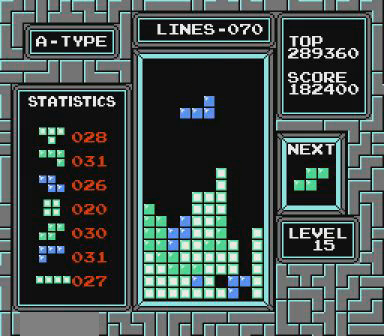
{"buttons": [], "events": [[167, "DPAD_LEFT", "up"]]}
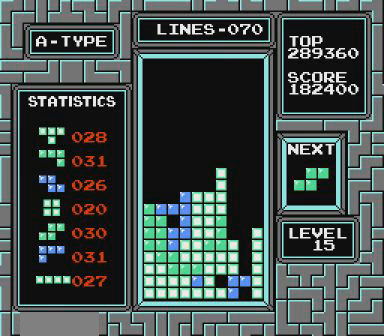
{"buttons": ["B", "DPAD_RIGHT"], "events": [[367, "DPAD_RIGHT", "down"], [467, "B", "down"]]}
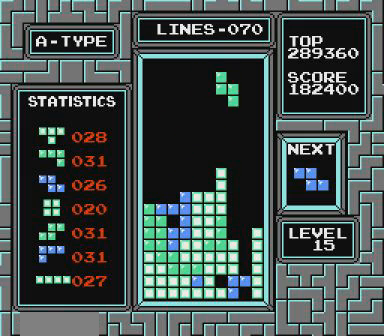
{"buttons": ["DPAD_RIGHT"], "events": [[67, "DPAD_RIGHT", "up"], [100, "B", "up"], [467, "DPAD_RIGHT", "down"]]}
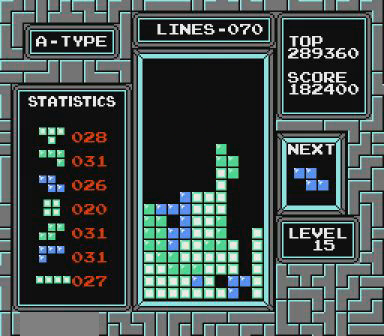
{"buttons": [], "events": [[67, "DPAD_RIGHT", "up"], [400, "B", "down"], [400, "DPAD_LEFT", "down"], [467, "B", "up"], [467, "DPAD_LEFT", "up"]]}
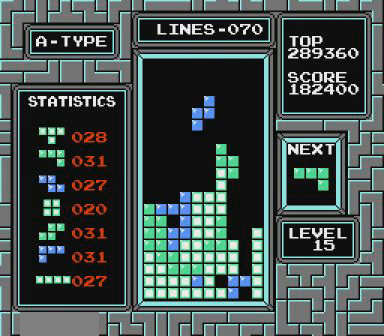
{"buttons": [], "events": [[267, "DPAD_LEFT", "down"], [300, "DPAD_LEFT", "up"], [467, "DPAD_LEFT", "down"], [500, "DPAD_LEFT", "up"]]}
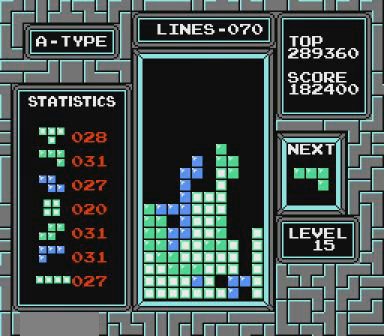
{"buttons": ["B"], "events": [[167, "DPAD_LEFT", "down"], [200, "DPAD_LEFT", "up"], [267, "DPAD_LEFT", "down"], [367, "DPAD_LEFT", "up"], [400, "B", "down"], [400, "DPAD_LEFT", "down"], [467, "DPAD_LEFT", "up"]]}
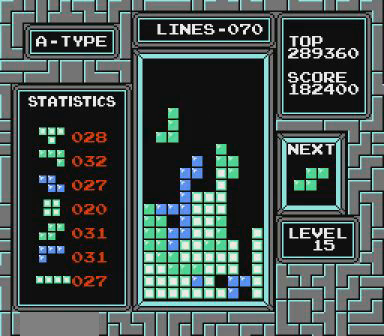
{"buttons": [], "events": [[67, "DPAD_LEFT", "down"], [100, "DPAD_LEFT", "up"], [167, "B", "up"], [467, "DPAD_LEFT", "down"], [500, "DPAD_LEFT", "up"]]}
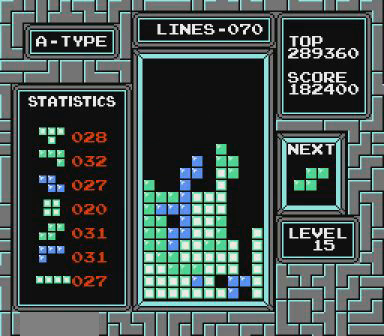
{"buttons": ["DPAD_LEFT"], "events": [[67, "DPAD_LEFT", "down"], [167, "DPAD_LEFT", "up"], [267, "B", "down"], [367, "B", "up"], [367, "DPAD_LEFT", "down"], [400, "DPAD_LEFT", "up"], [467, "DPAD_LEFT", "down"]]}
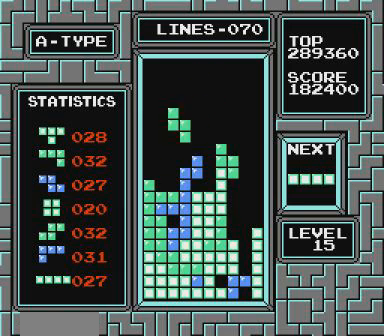
{"buttons": ["DPAD_RIGHT"], "events": [[67, "DPAD_LEFT", "up"], [100, "DPAD_LEFT", "down"], [167, "DPAD_LEFT", "up"], [267, "DPAD_LEFT", "down"], [300, "DPAD_LEFT", "up"], [500, "DPAD_RIGHT", "down"]]}
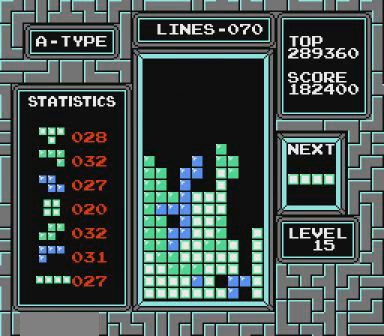
{"buttons": [], "events": [[67, "DPAD_RIGHT", "up"], [167, "B", "down"], [167, "DPAD_RIGHT", "down"], [200, "DPAD_RIGHT", "up"], [267, "B", "up"], [267, "DPAD_RIGHT", "down"], [367, "DPAD_RIGHT", "up"], [400, "DPAD_RIGHT", "down"], [467, "DPAD_RIGHT", "up"]]}
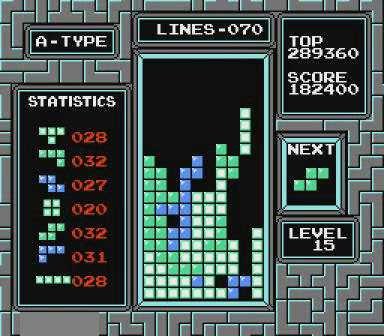
{"buttons": [], "events": []}
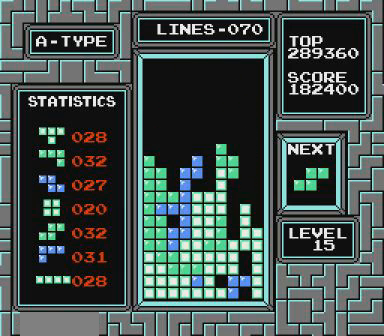
{"buttons": [], "events": []}
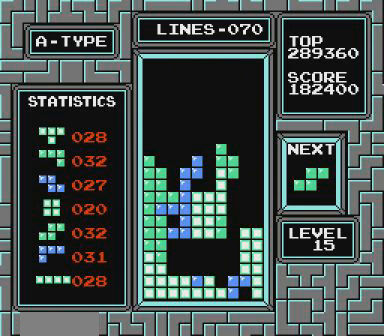
{"buttons": ["DPAD_RIGHT"], "events": [[167, "DPAD_RIGHT", "down"]]}
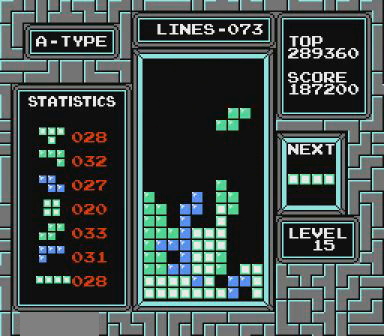
{"buttons": [], "events": [[267, "DPAD_RIGHT", "up"]]}
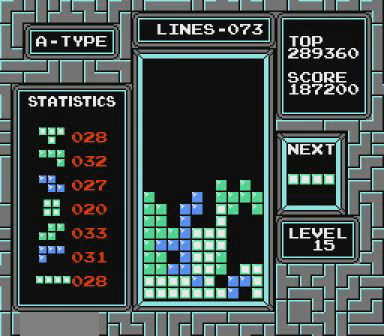
{"buttons": ["DPAD_RIGHT"], "events": [[100, "DPAD_LEFT", "down"], [167, "B", "down"], [300, "B", "up"], [300, "DPAD_LEFT", "up"], [467, "DPAD_RIGHT", "down"]]}
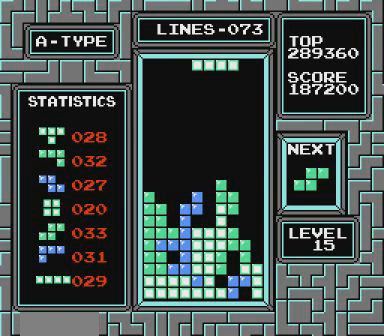
{"buttons": ["DPAD_RIGHT"], "events": [[200, "B", "down"], [267, "B", "up"]]}
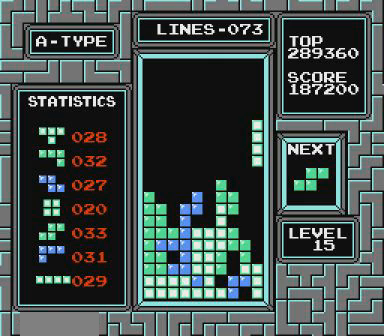
{"buttons": [], "events": [[100, "DPAD_RIGHT", "up"]]}
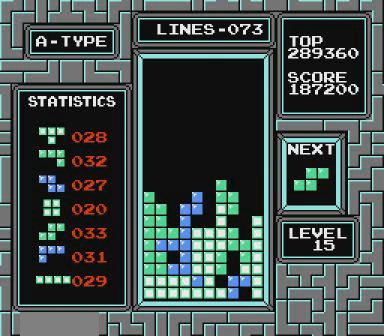
{"buttons": ["B", "DPAD_LEFT"], "events": [[67, "DPAD_LEFT", "down"], [467, "B", "down"]]}